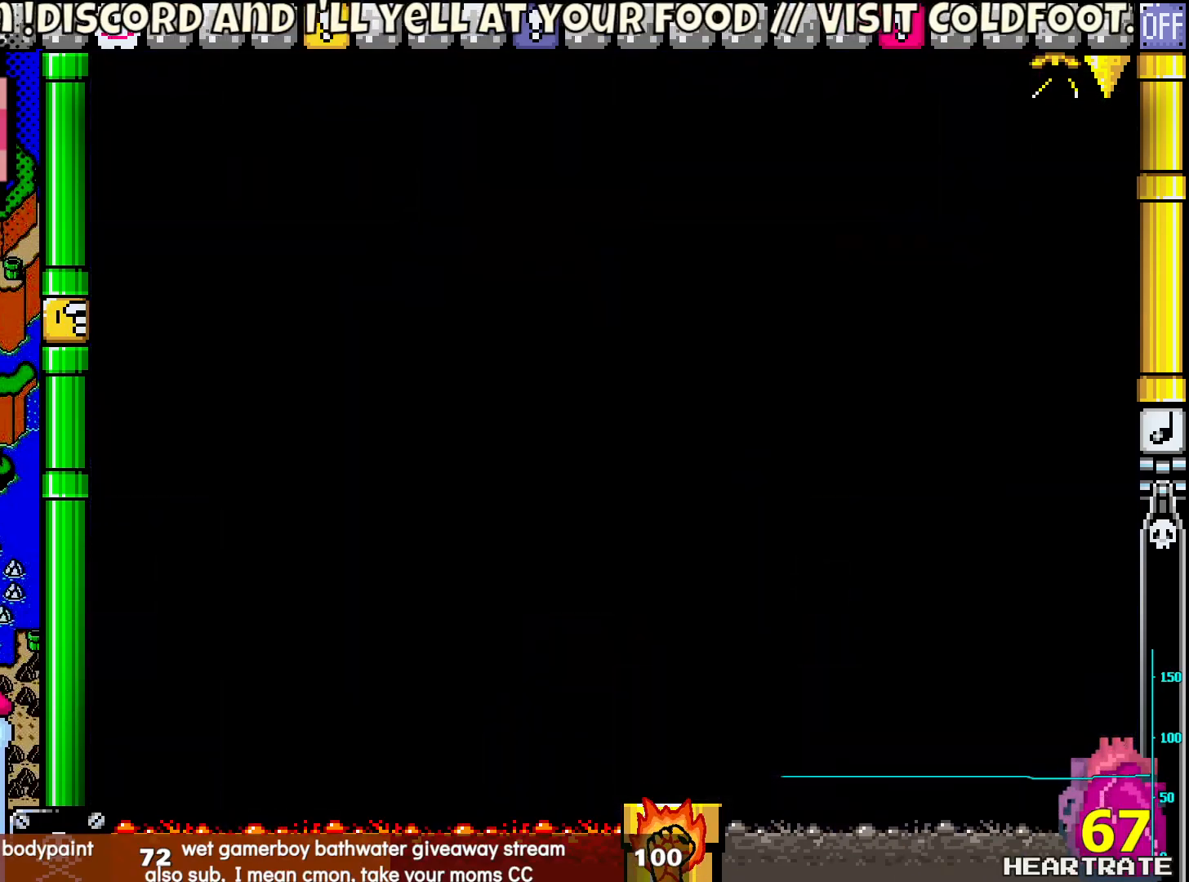
Gameplay with a controller (Nintendo layout); each line is a JSON object with the inputs held at the frame after it. "events" lists button and stick changes between this image and that frame as [ms after this image, input, new state], when the widget could be followed in between. Not read: L2 L3 R2 R3.
{"buttons": ["Y"], "left_stick": "center", "right_stick": "center", "events": []}
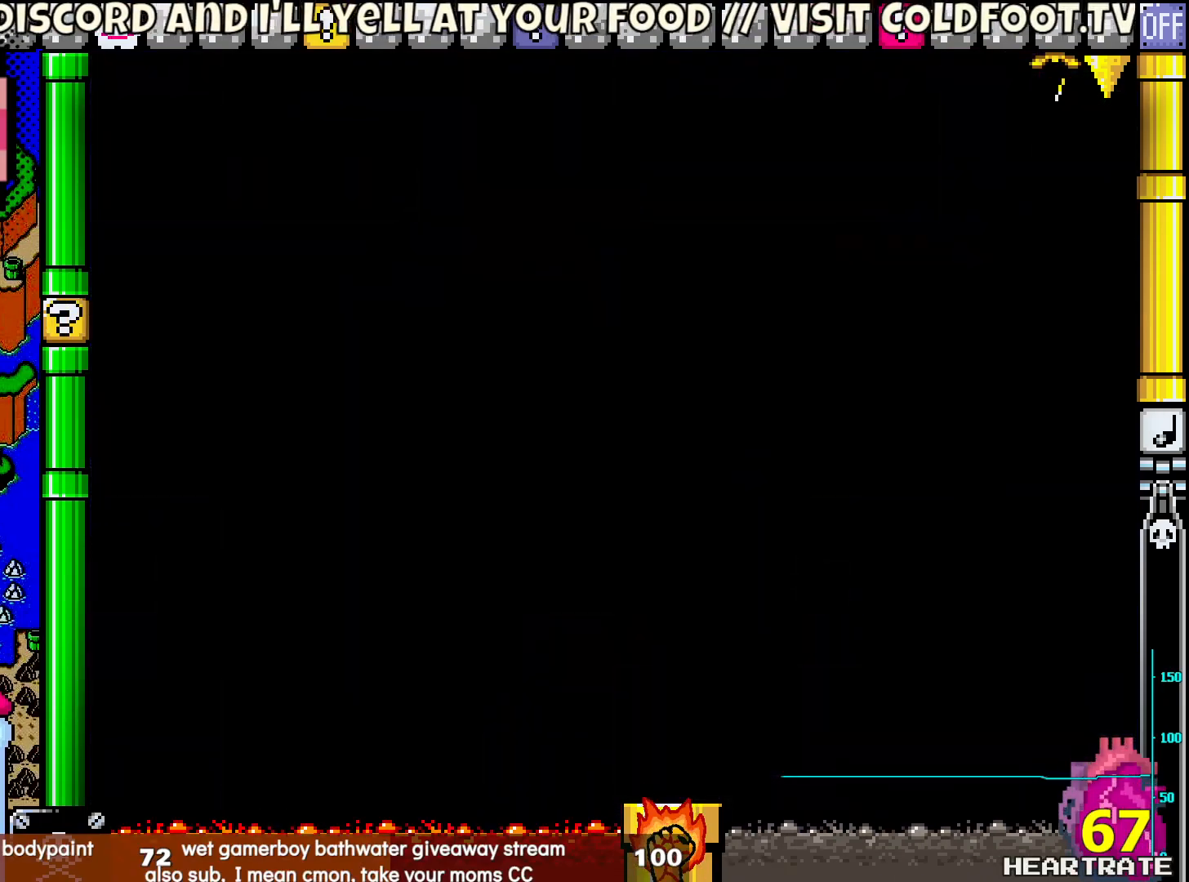
{"buttons": ["Y"], "left_stick": "center", "right_stick": "center", "events": []}
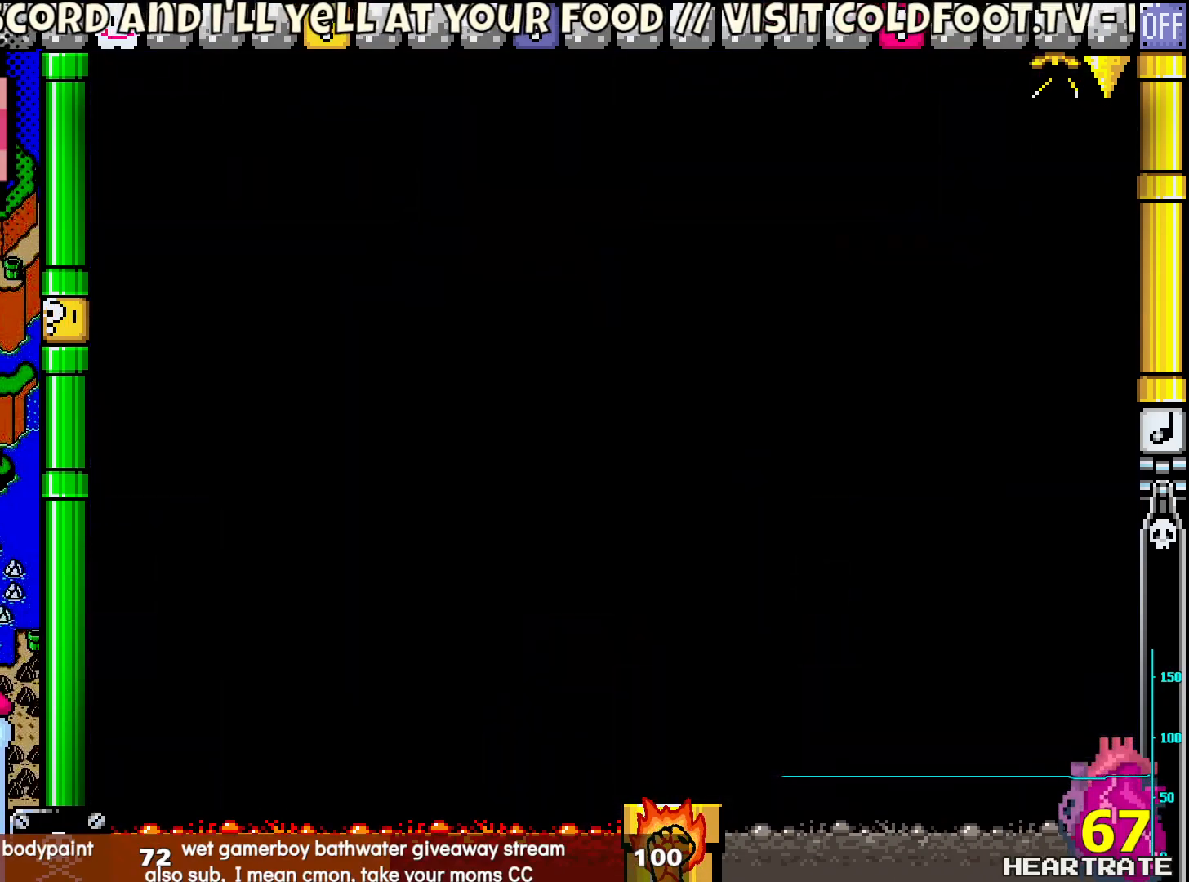
{"buttons": ["Y"], "left_stick": "center", "right_stick": "center", "events": []}
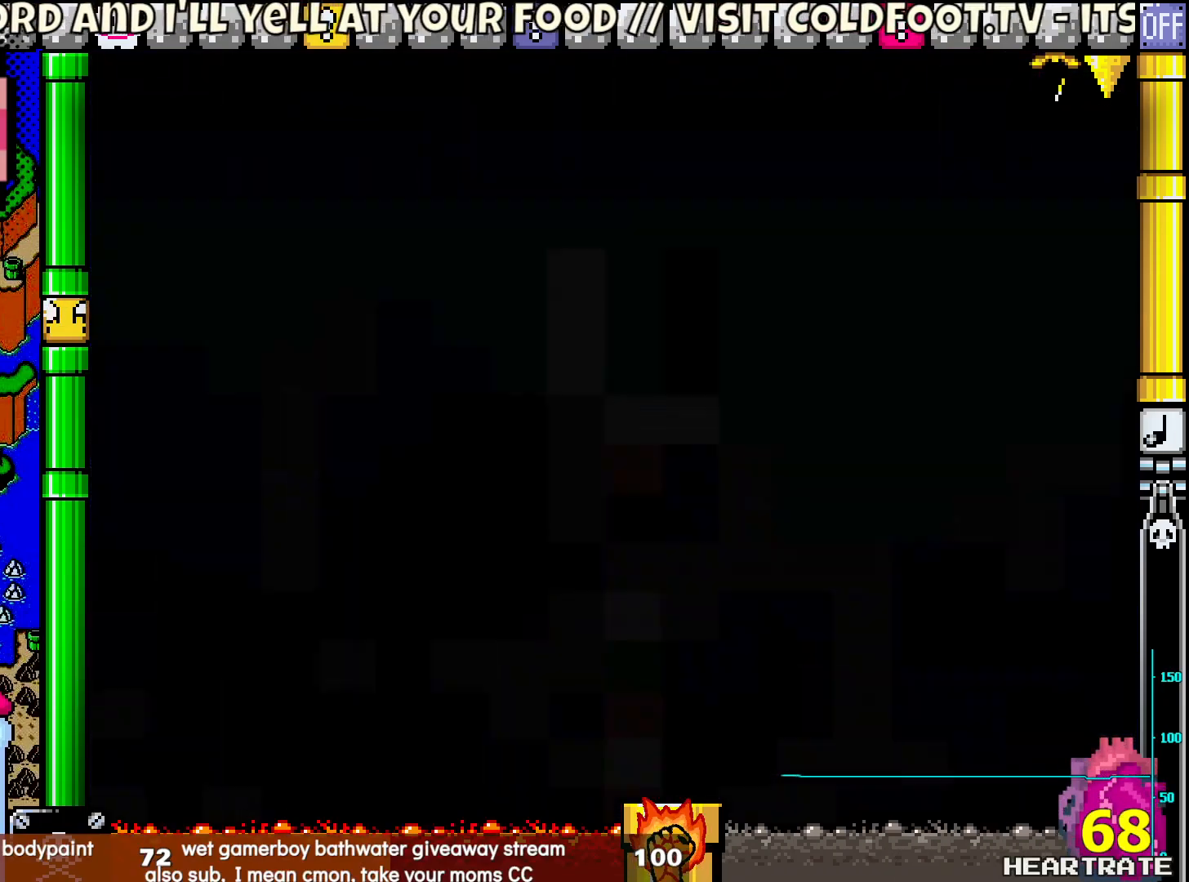
{"buttons": ["Y", "DPAD_RIGHT"], "left_stick": "center", "right_stick": "center", "events": [[433, "DPAD_RIGHT", "down"]]}
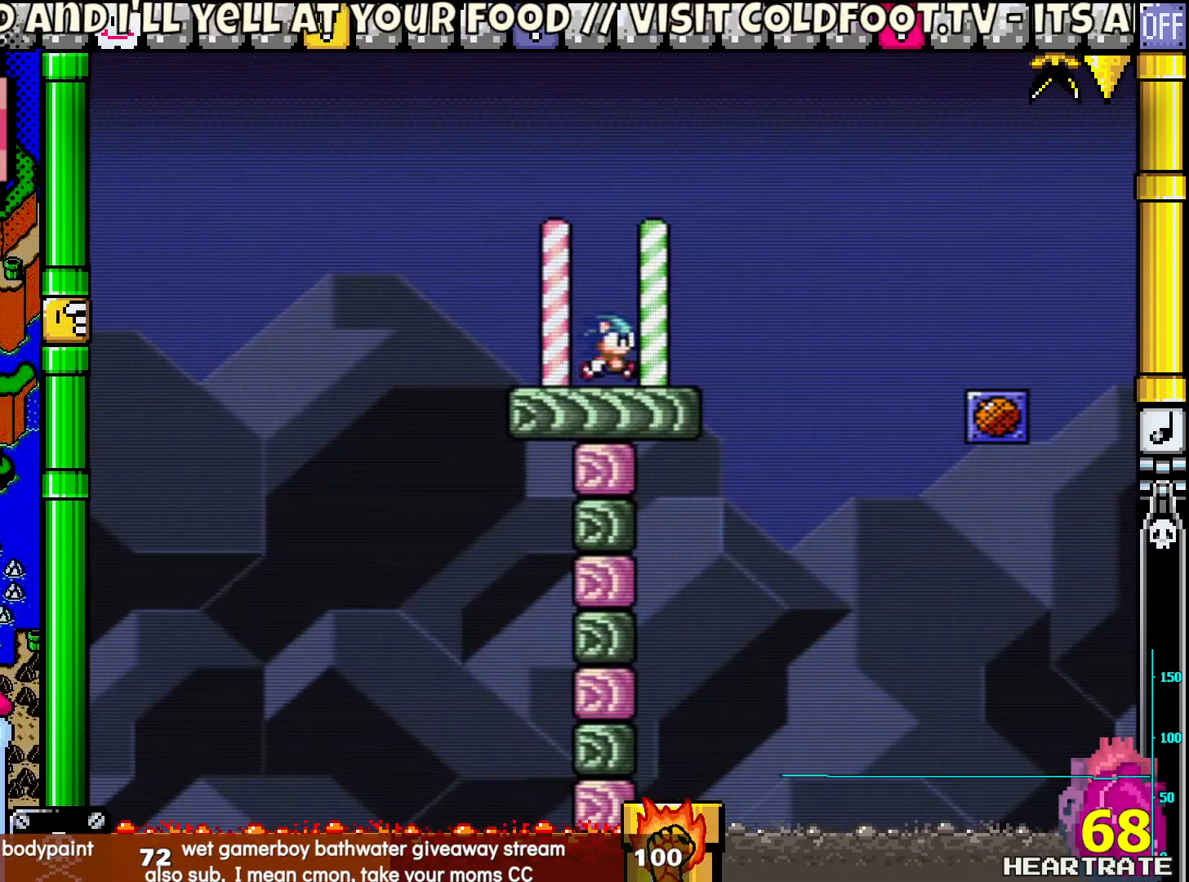
{"buttons": ["B", "Y", "DPAD_RIGHT"], "left_stick": "center", "right_stick": "center", "events": [[200, "B", "down"]]}
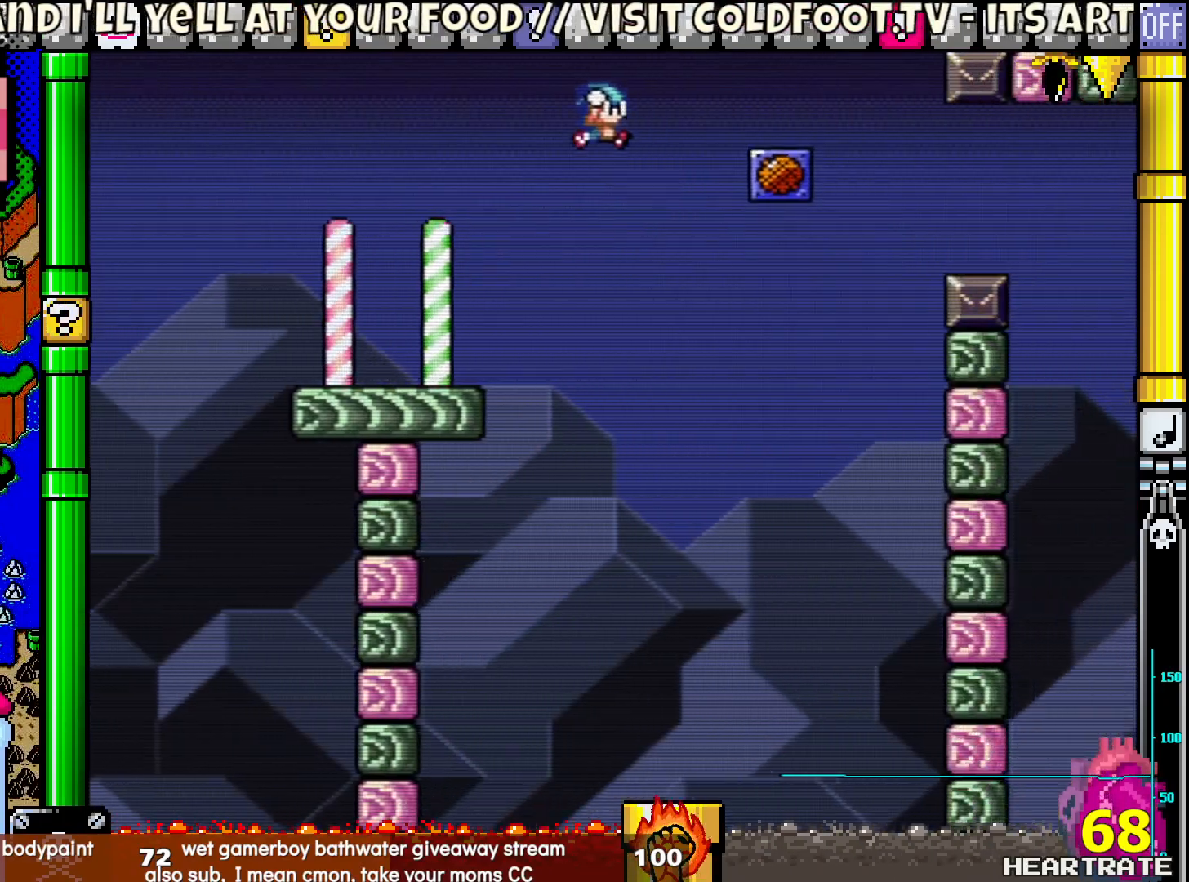
{"buttons": ["Y"], "left_stick": "center", "right_stick": "center", "events": [[200, "B", "up"], [317, "DPAD_RIGHT", "up"], [333, "DPAD_UP", "down"], [350, "DPAD_LEFT", "down"], [433, "DPAD_LEFT", "up"], [450, "DPAD_UP", "up"]]}
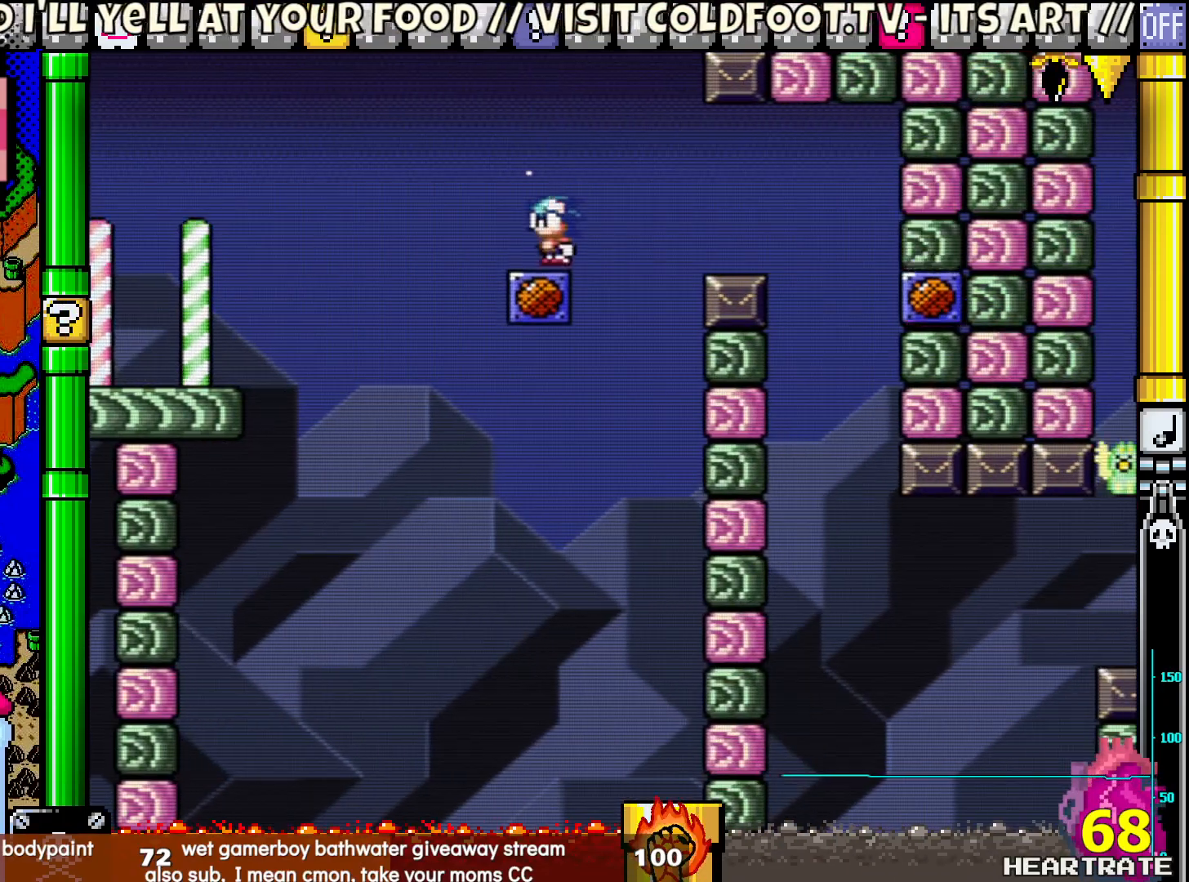
{"buttons": ["Y", "DPAD_RIGHT"], "left_stick": "center", "right_stick": "center", "events": [[183, "DPAD_LEFT", "down"], [317, "DPAD_LEFT", "up"], [450, "DPAD_RIGHT", "down"]]}
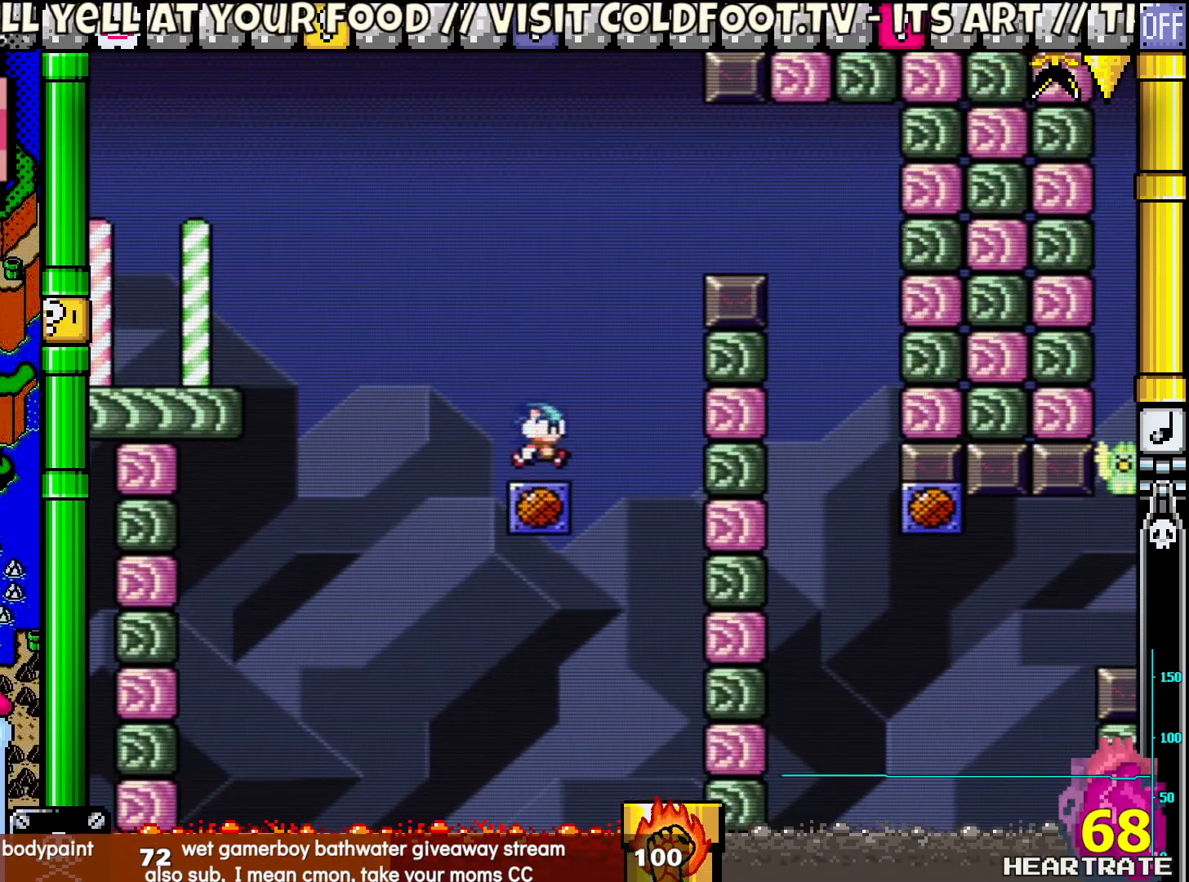
{"buttons": ["B", "Y", "DPAD_RIGHT"], "left_stick": "center", "right_stick": "center", "events": [[117, "B", "down"]]}
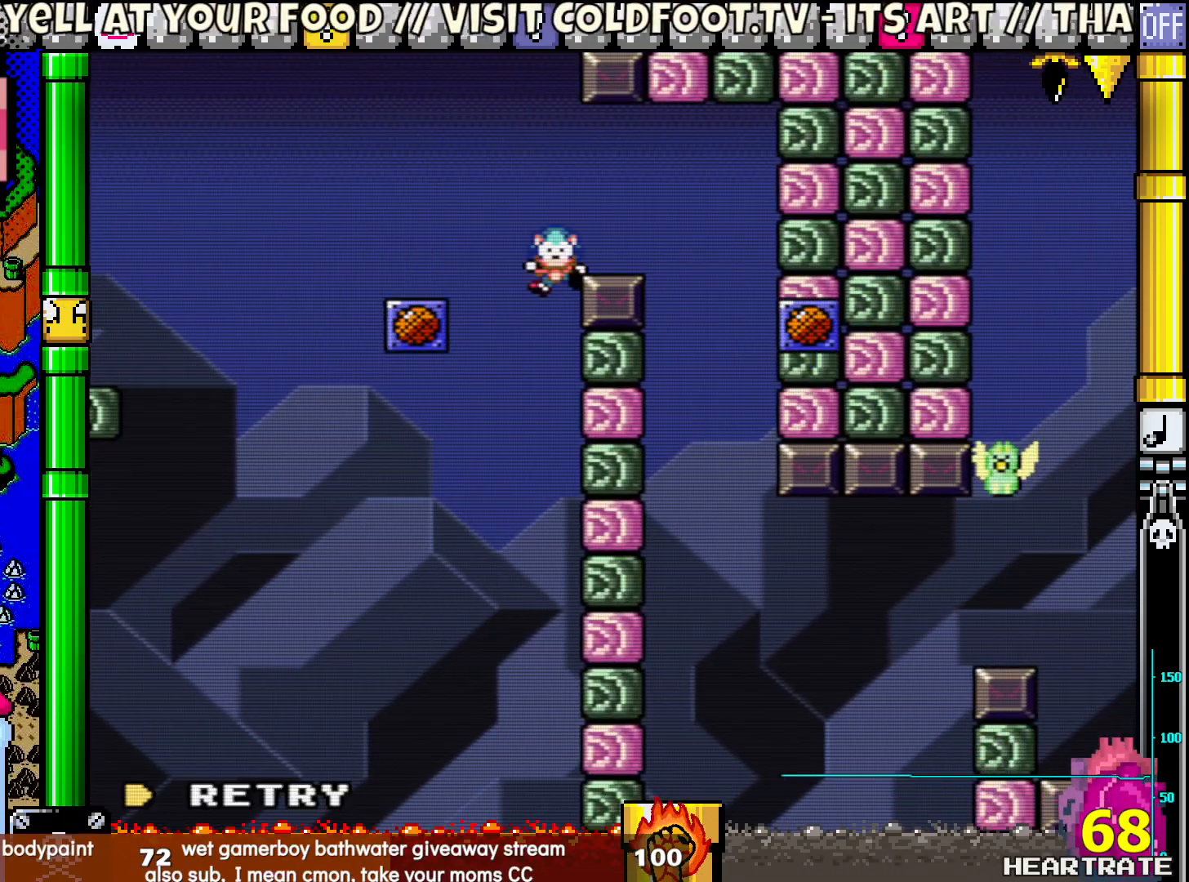
{"buttons": [], "left_stick": "center", "right_stick": "center", "events": [[283, "B", "up"], [283, "DPAD_RIGHT", "up"], [283, "Y", "up"], [367, "A", "down"], [467, "A", "up"]]}
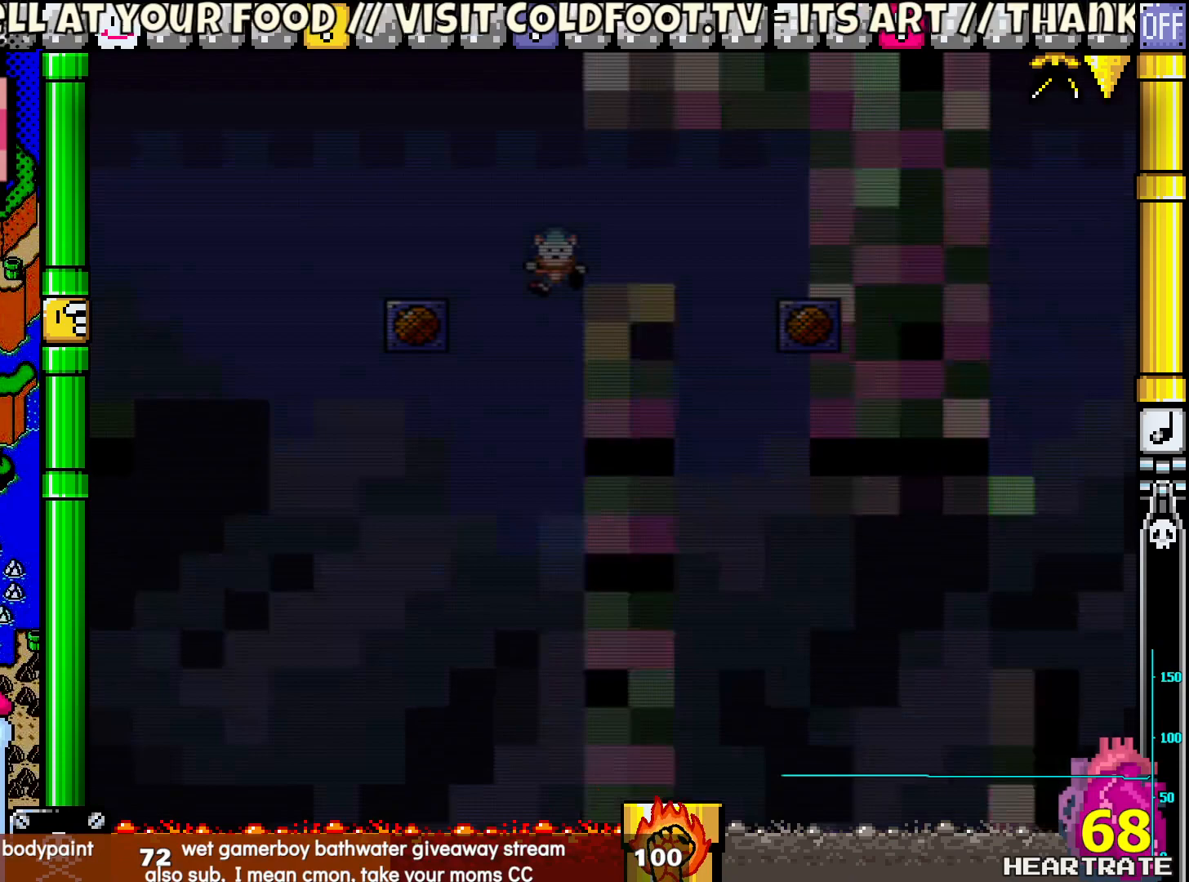
{"buttons": ["Y"], "left_stick": "center", "right_stick": "center", "events": [[67, "Y", "down"]]}
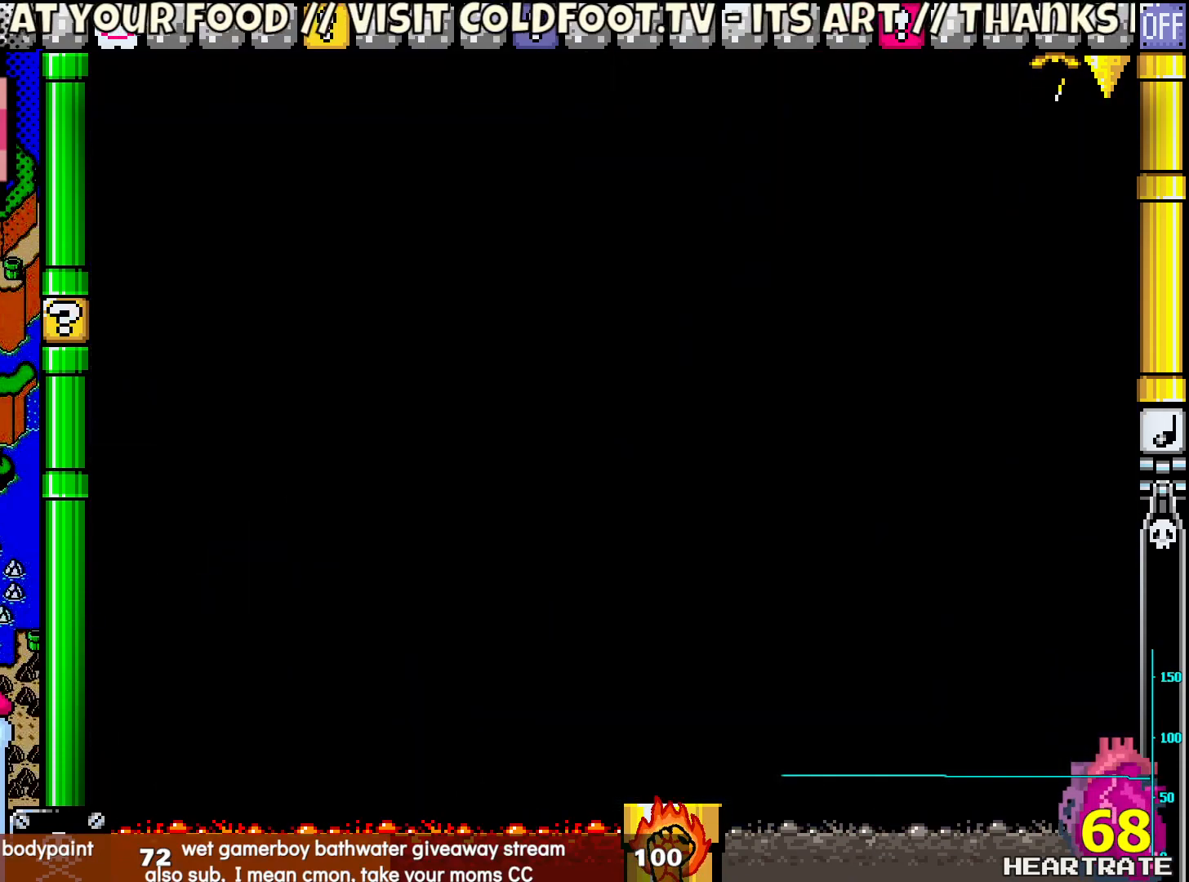
{"buttons": ["Y"], "left_stick": "center", "right_stick": "center", "events": []}
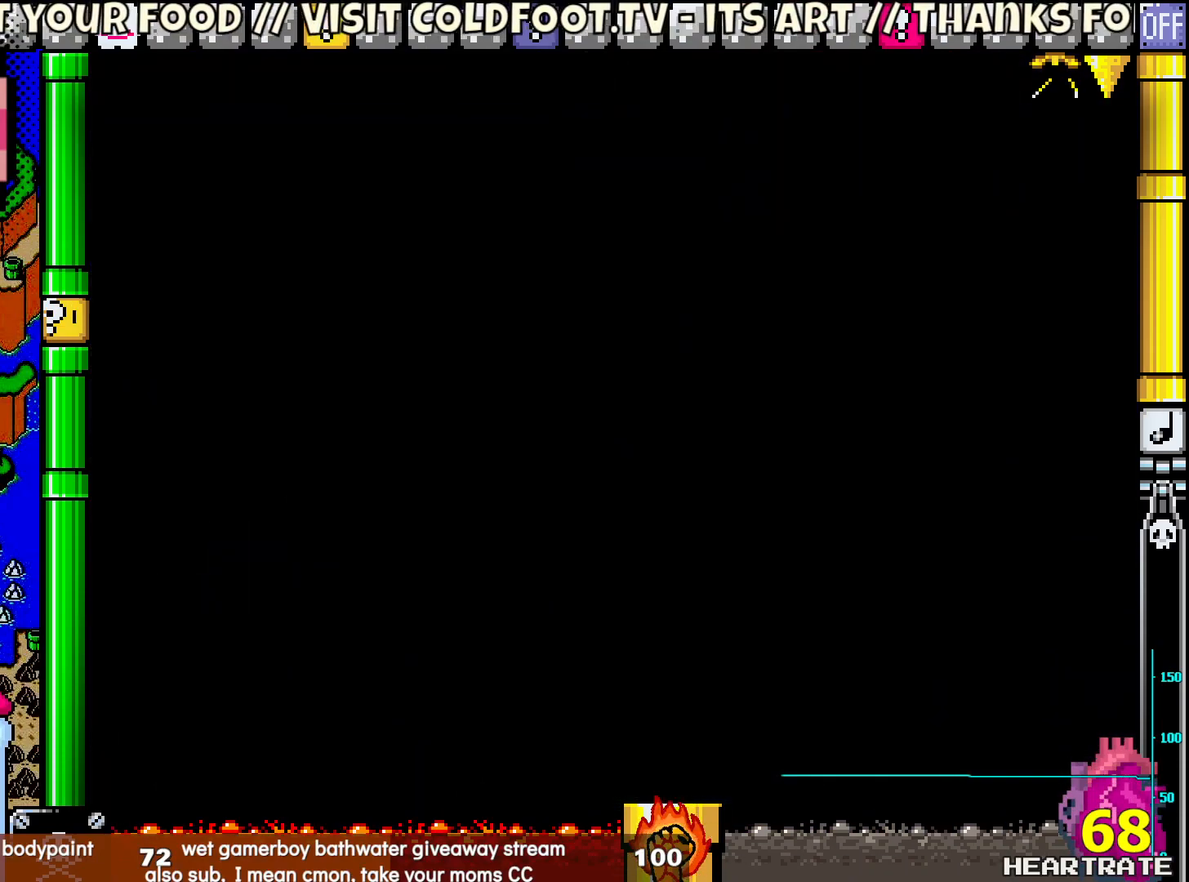
{"buttons": ["Y"], "left_stick": "center", "right_stick": "center", "events": []}
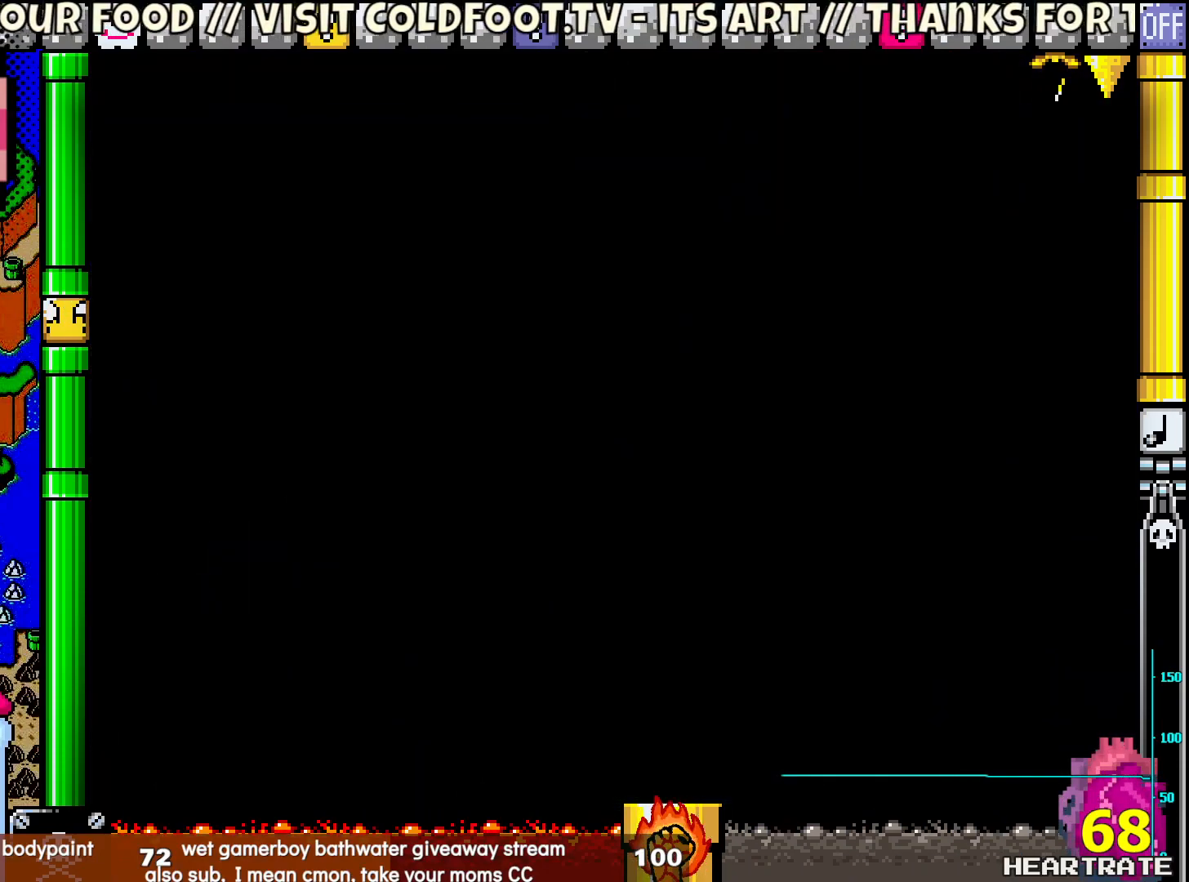
{"buttons": ["Y"], "left_stick": "center", "right_stick": "center", "events": []}
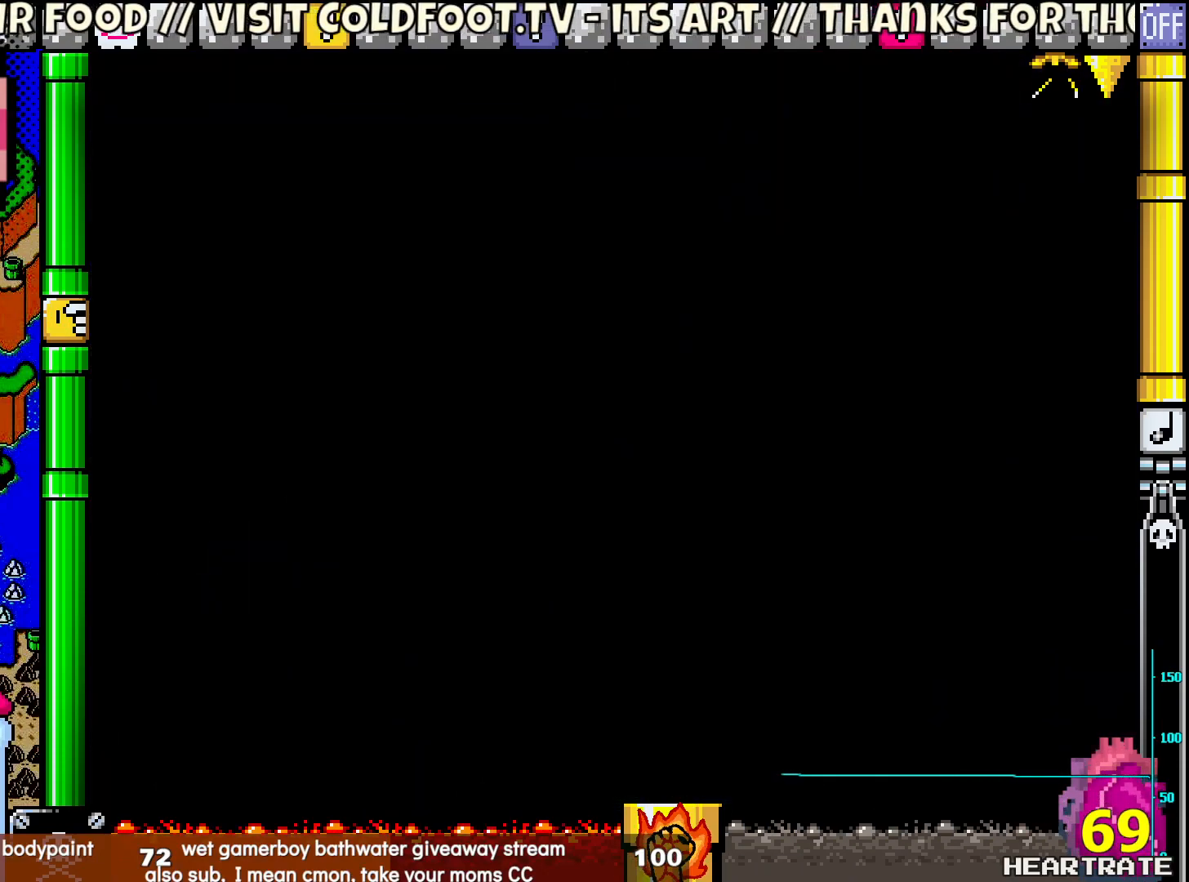
{"buttons": ["Y"], "left_stick": "center", "right_stick": "center", "events": []}
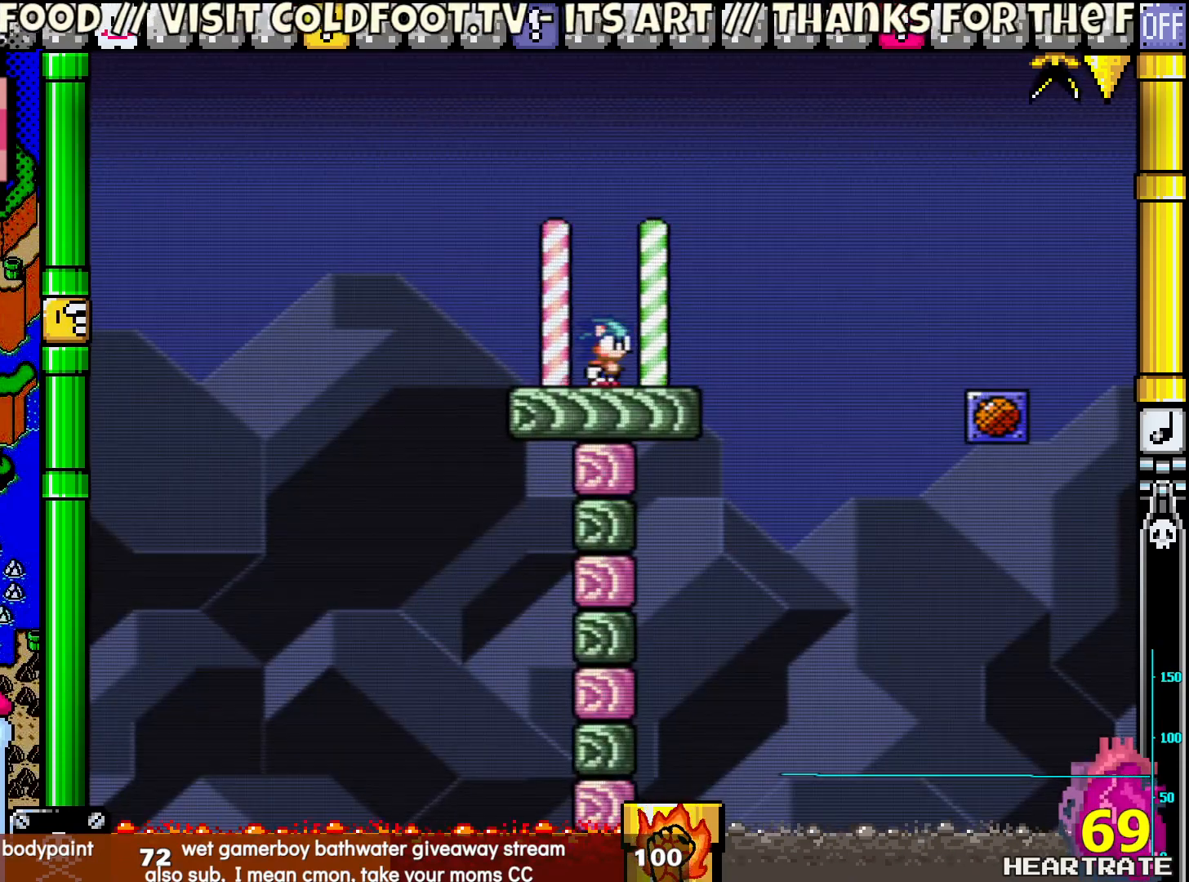
{"buttons": ["B", "Y", "DPAD_RIGHT"], "left_stick": "center", "right_stick": "center", "events": [[17, "DPAD_RIGHT", "down"], [250, "B", "down"]]}
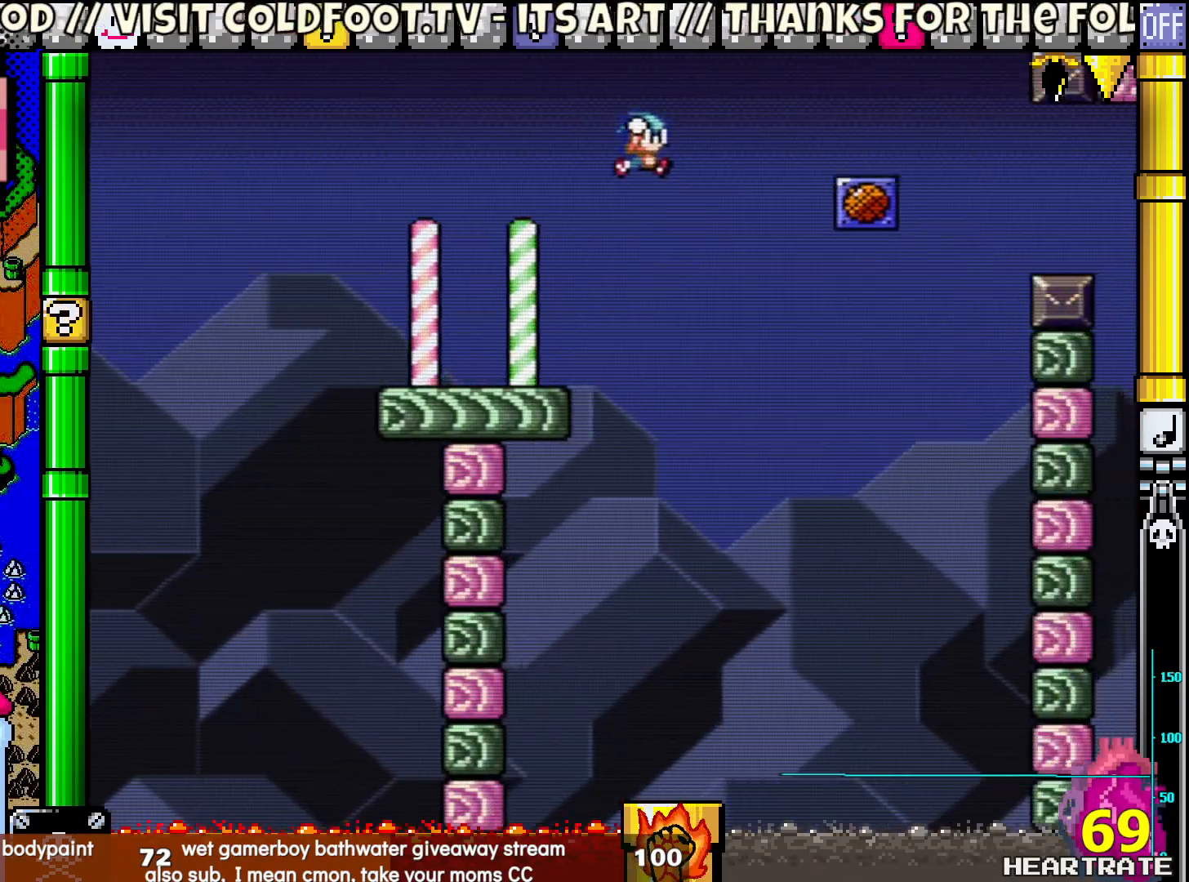
{"buttons": ["Y"], "left_stick": "center", "right_stick": "center", "events": [[200, "B", "up"], [267, "DPAD_RIGHT", "up"], [367, "DPAD_LEFT", "down"], [367, "DPAD_UP", "down"], [450, "DPAD_UP", "up"], [467, "DPAD_LEFT", "up"]]}
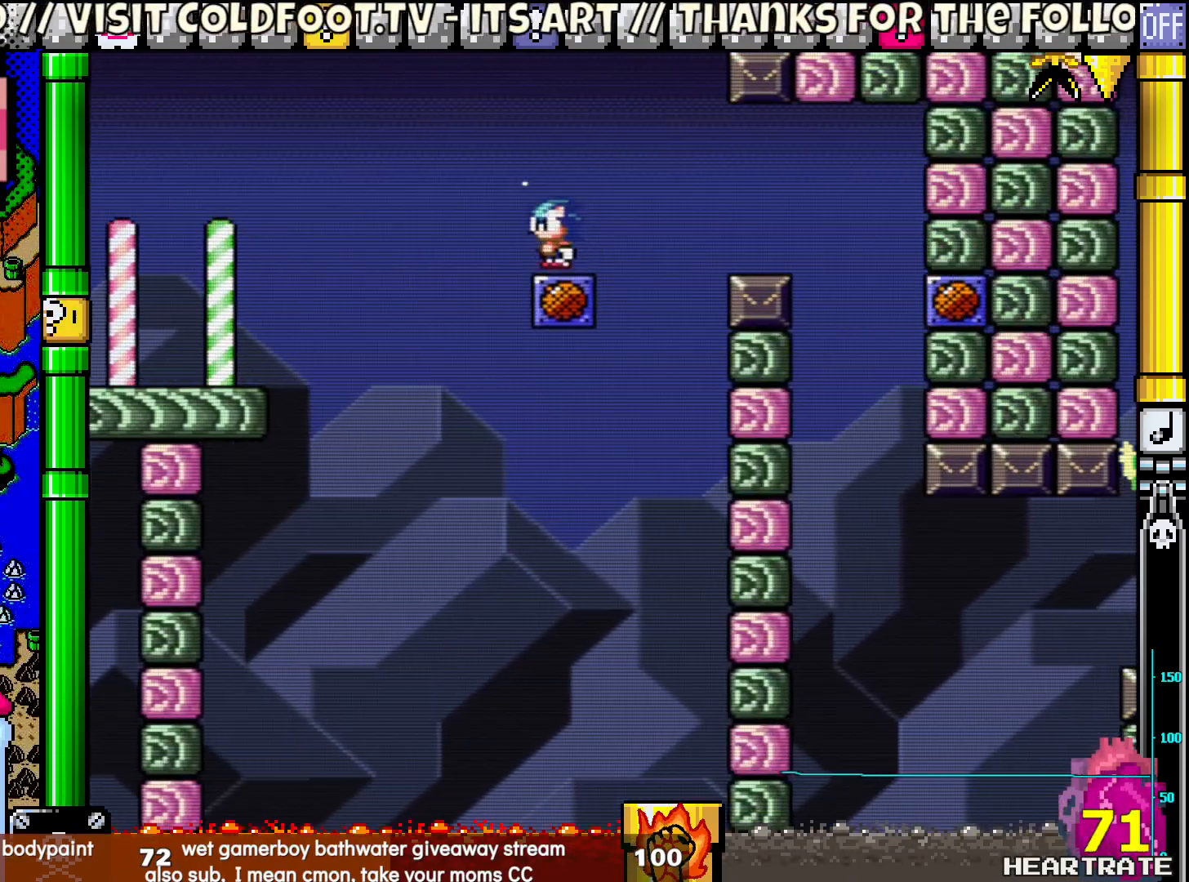
{"buttons": ["B", "Y", "DPAD_RIGHT"], "left_stick": "center", "right_stick": "center", "events": [[267, "DPAD_RIGHT", "down"], [433, "B", "down"]]}
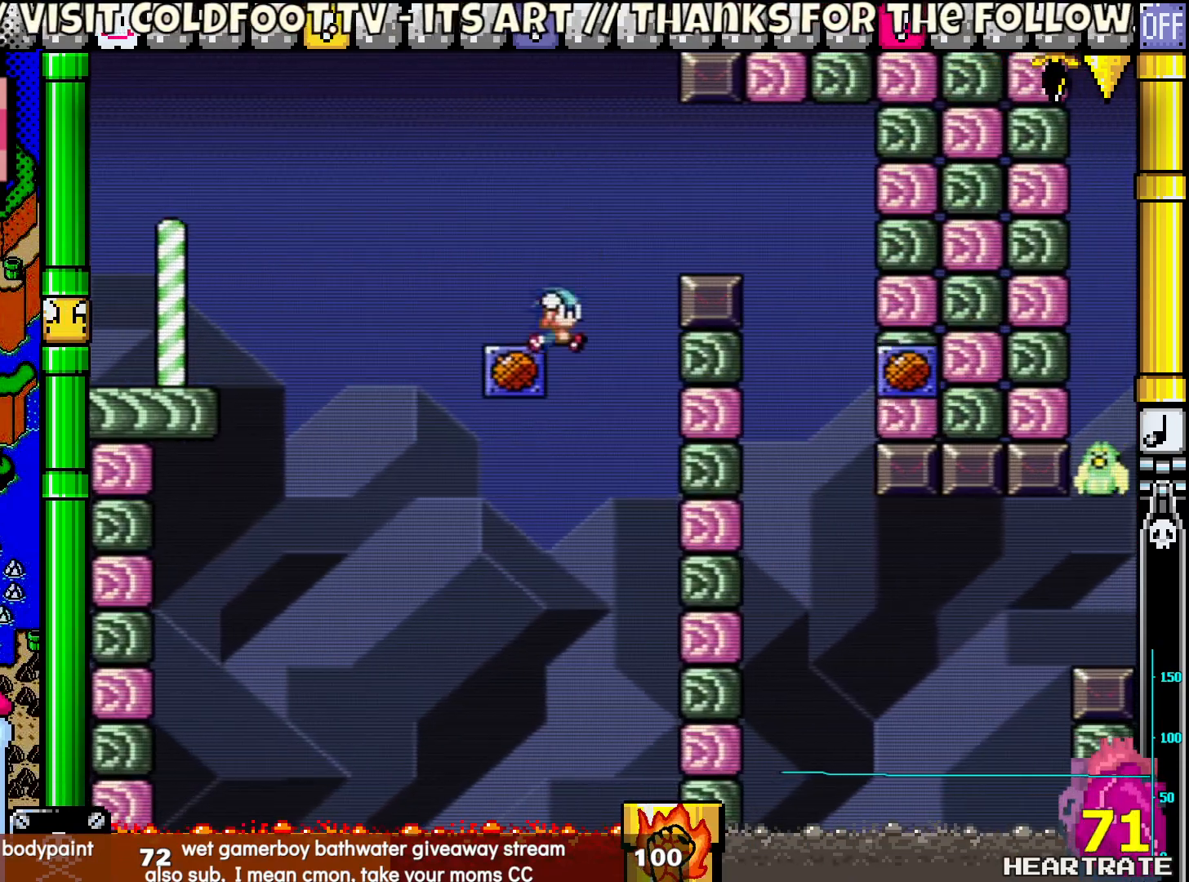
{"buttons": ["Y"], "left_stick": "center", "right_stick": "center", "events": [[233, "B", "up"], [500, "DPAD_RIGHT", "up"]]}
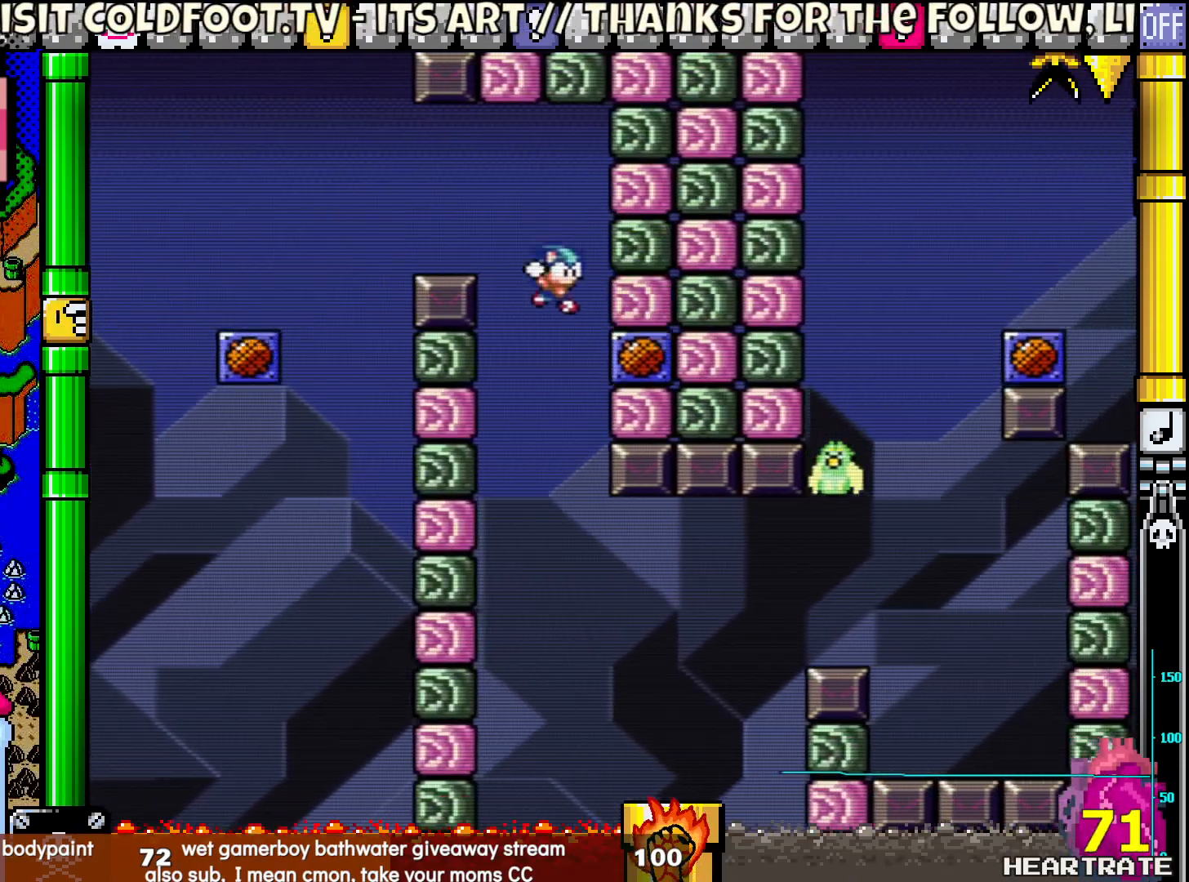
{"buttons": ["Y", "DPAD_RIGHT"], "left_stick": "center", "right_stick": "center", "events": [[17, "DPAD_LEFT", "down"], [150, "DPAD_UP", "down"], [167, "DPAD_LEFT", "up"], [217, "DPAD_UP", "up"], [233, "DPAD_RIGHT", "down"]]}
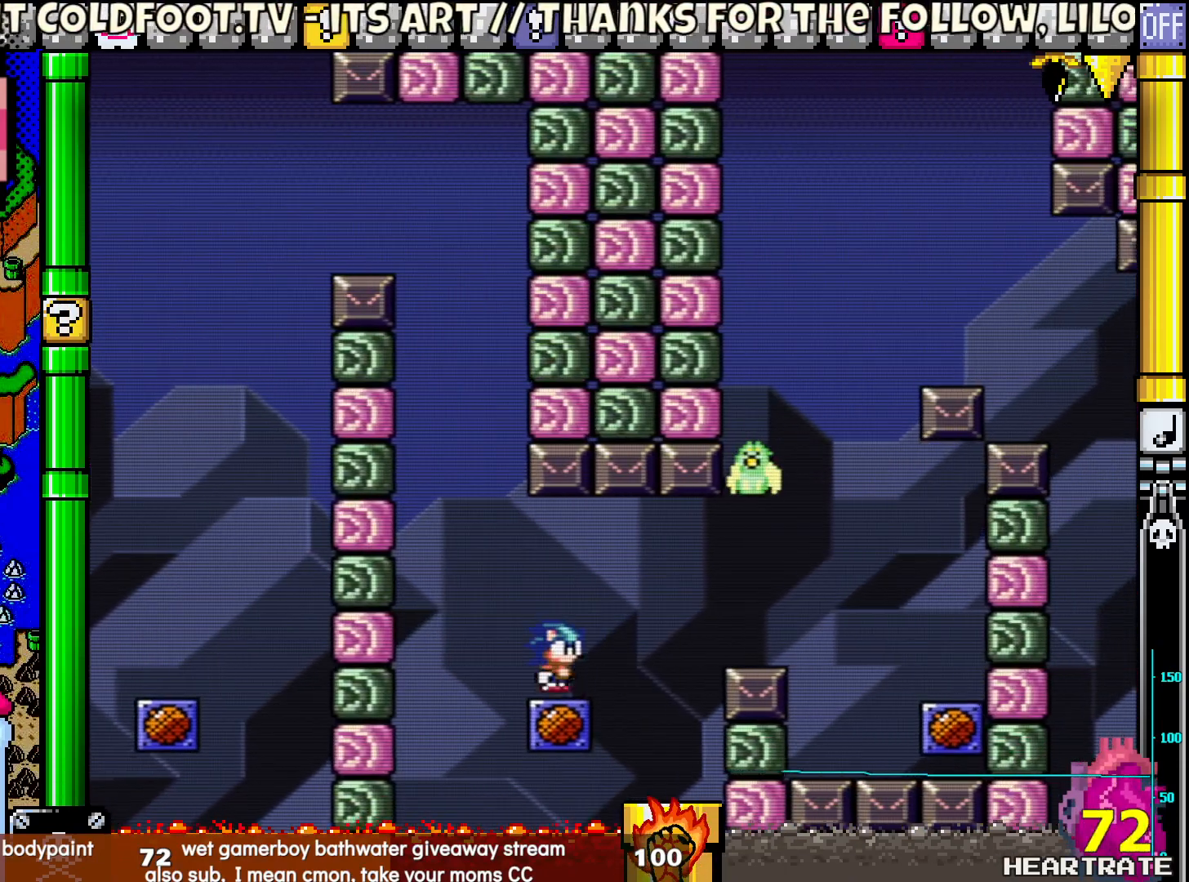
{"buttons": ["Y", "DPAD_RIGHT"], "left_stick": "center", "right_stick": "center", "events": [[83, "B", "down"], [233, "B", "up"]]}
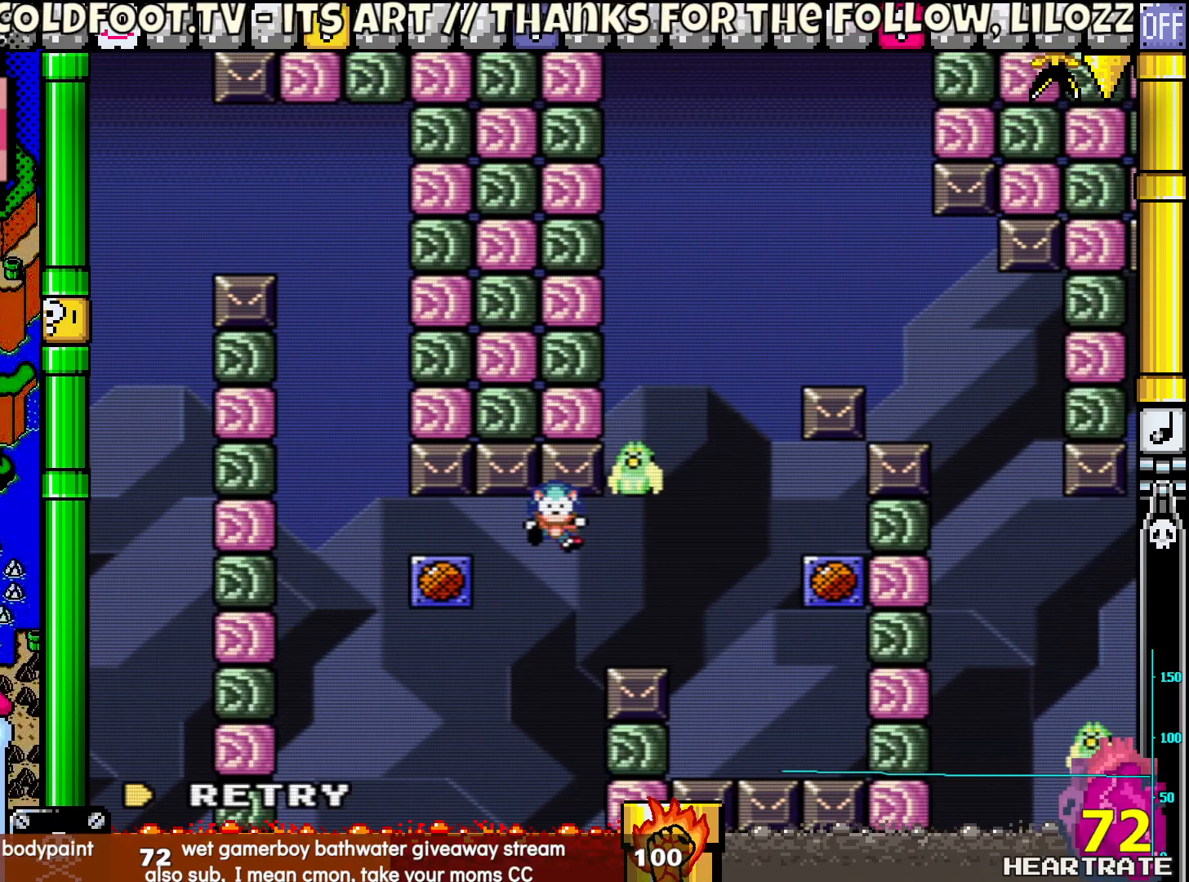
{"buttons": ["Y"], "left_stick": "center", "right_stick": "center", "events": [[33, "Y", "up"], [100, "DPAD_RIGHT", "up"], [200, "Y", "down"]]}
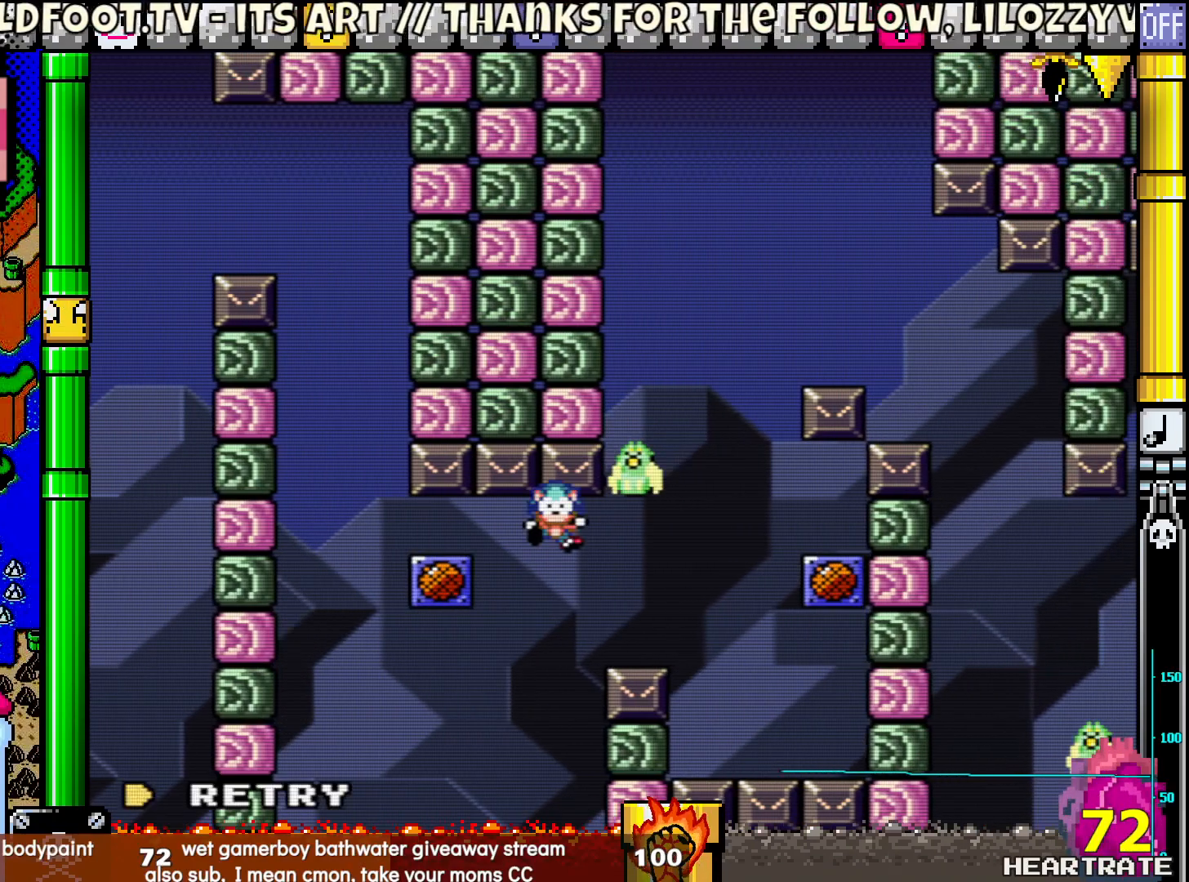
{"buttons": ["Y"], "left_stick": "center", "right_stick": "center", "events": [[50, "B", "down"], [117, "B", "up"]]}
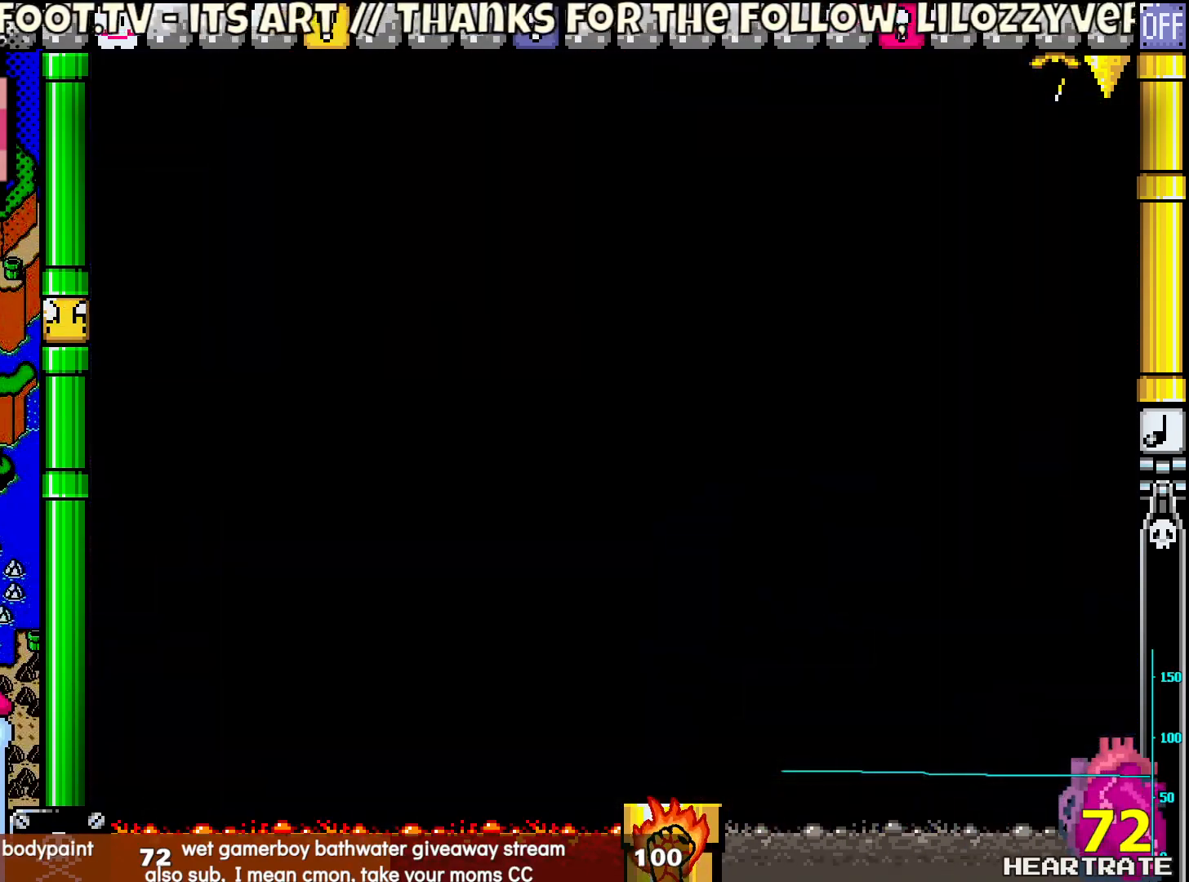
{"buttons": ["Y", "DPAD_RIGHT"], "left_stick": "center", "right_stick": "center", "events": [[450, "DPAD_RIGHT", "down"]]}
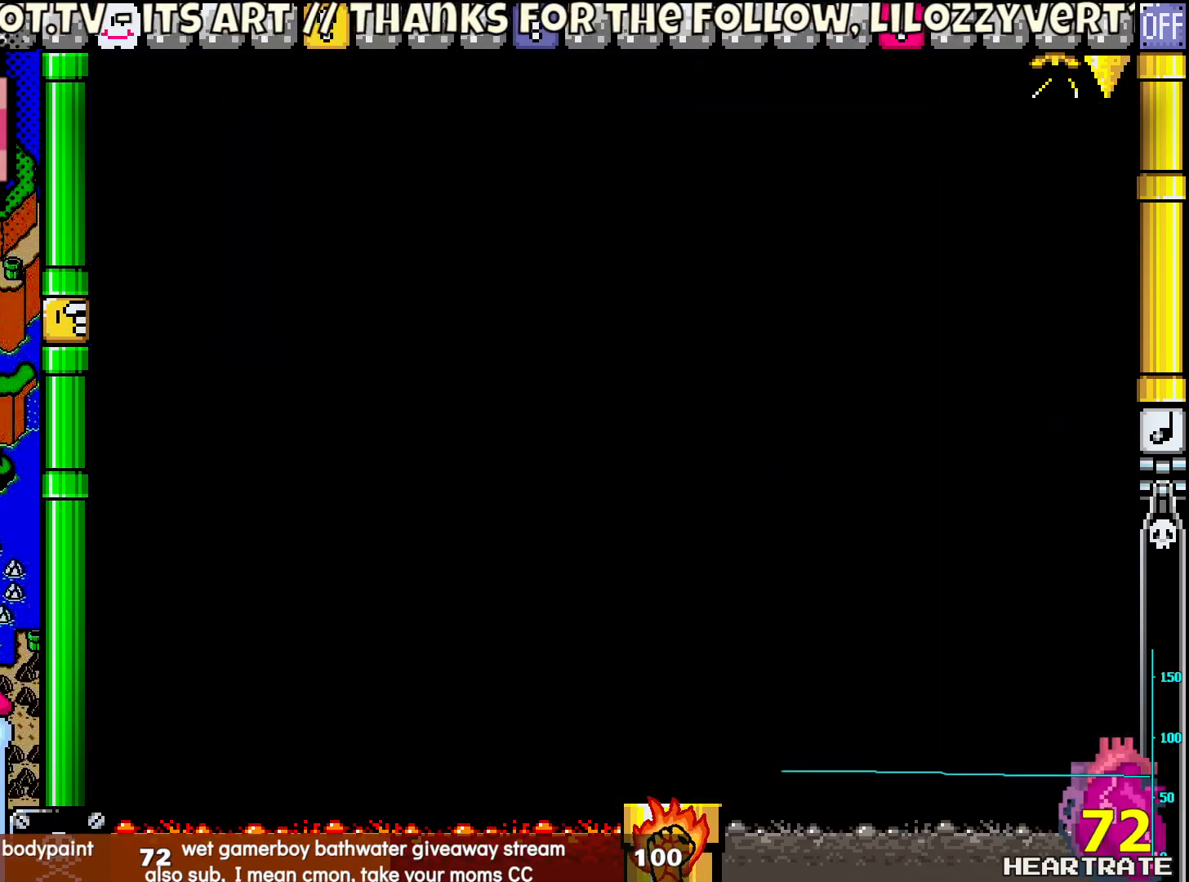
{"buttons": ["Y"], "left_stick": "center", "right_stick": "center", "events": [[33, "DPAD_RIGHT", "up"]]}
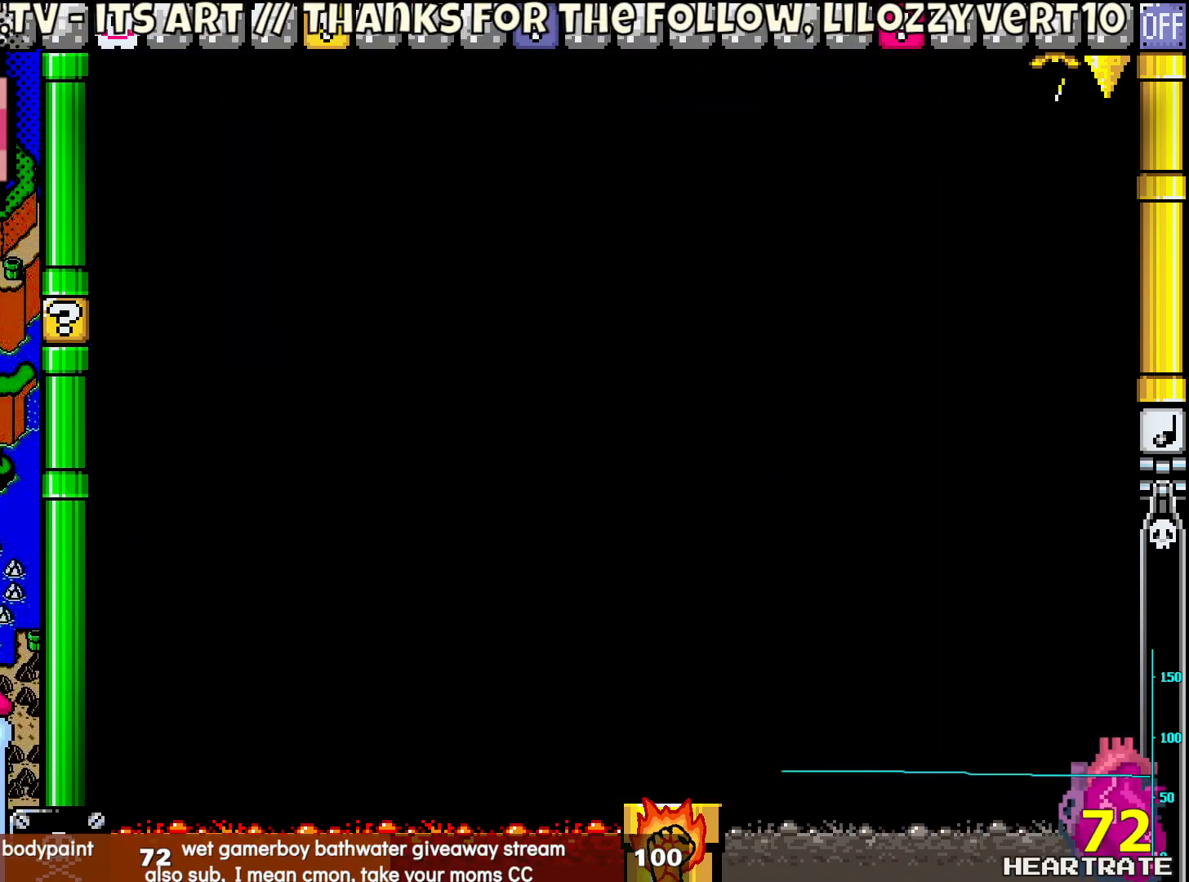
{"buttons": ["Y"], "left_stick": "center", "right_stick": "center", "events": []}
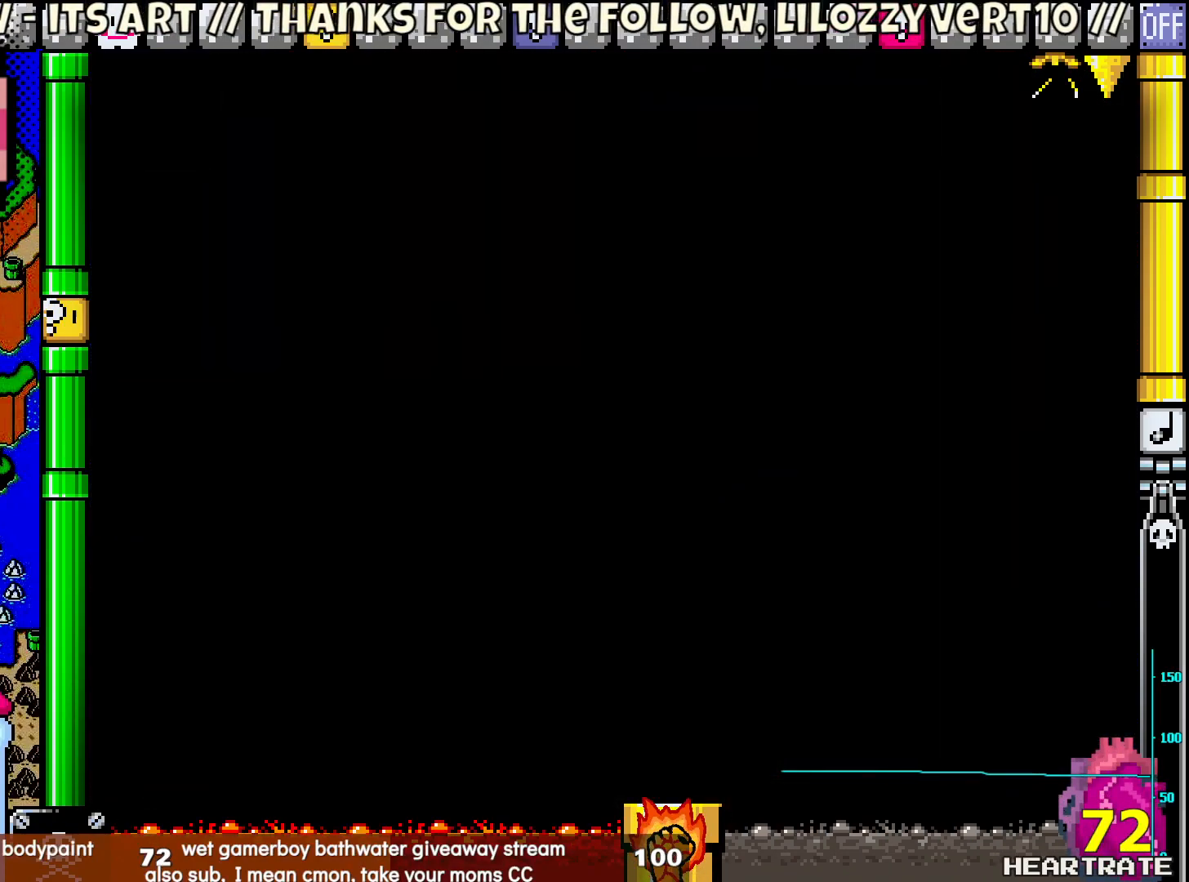
{"buttons": ["Y"], "left_stick": "center", "right_stick": "center", "events": []}
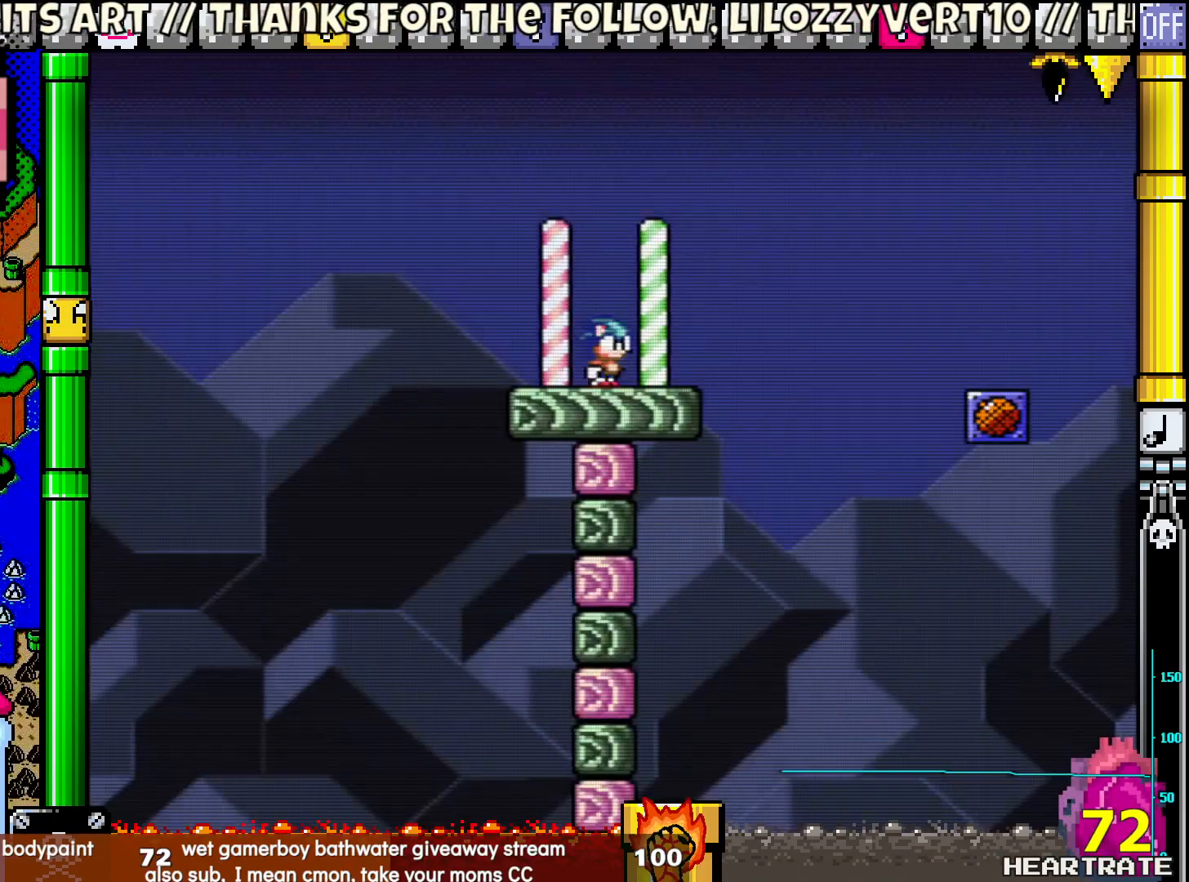
{"buttons": ["B", "Y", "DPAD_RIGHT"], "left_stick": "center", "right_stick": "center", "events": [[83, "DPAD_RIGHT", "down"], [383, "B", "down"]]}